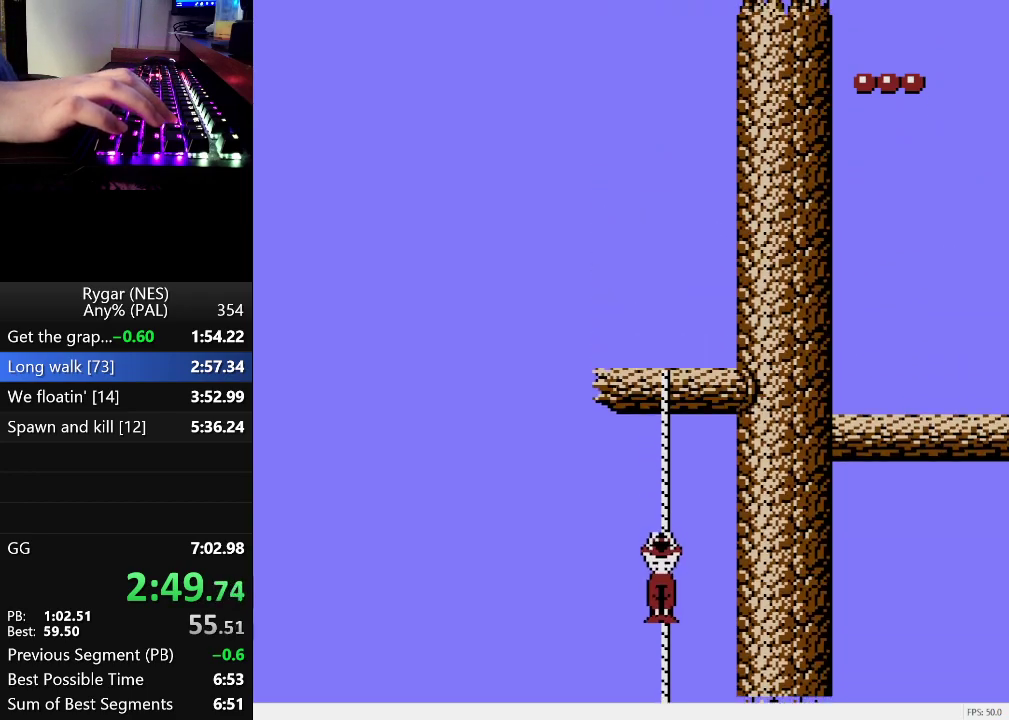
Gameplay with a controller (Nintendo layout); each line is a JSON object with the inputs held at the frame after it. "events" lists button and stick changes between this image and that frame as [ms after this image, input, new state], when the widget could be followed in between. Not read: L3 R3.
{"buttons": ["DPAD_UP"], "events": []}
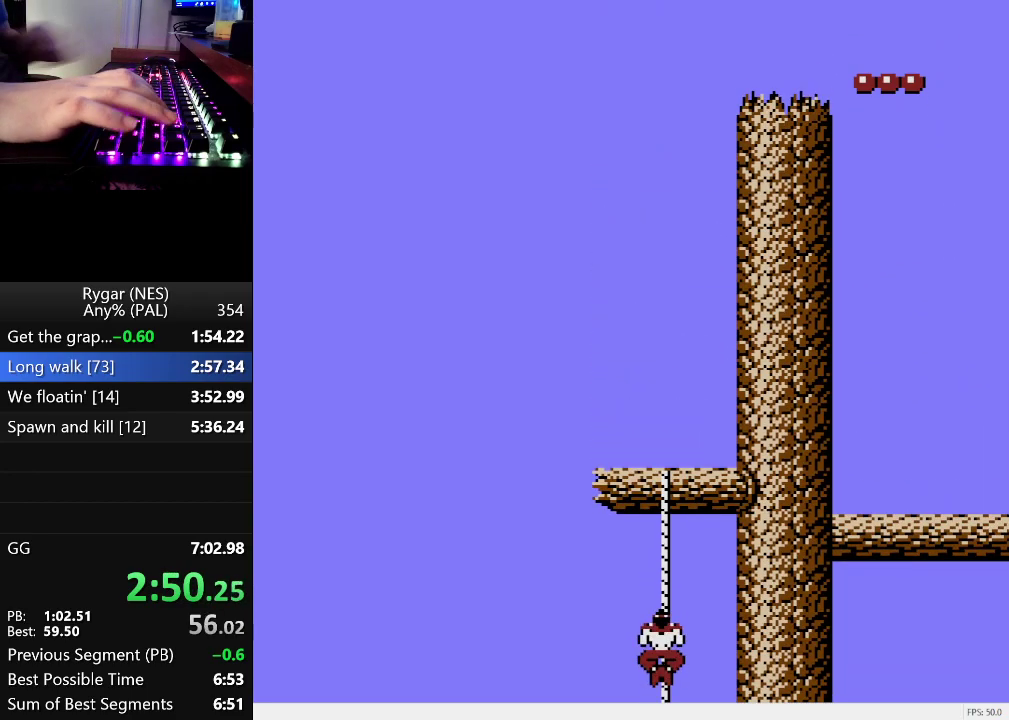
{"buttons": ["DPAD_UP"], "events": []}
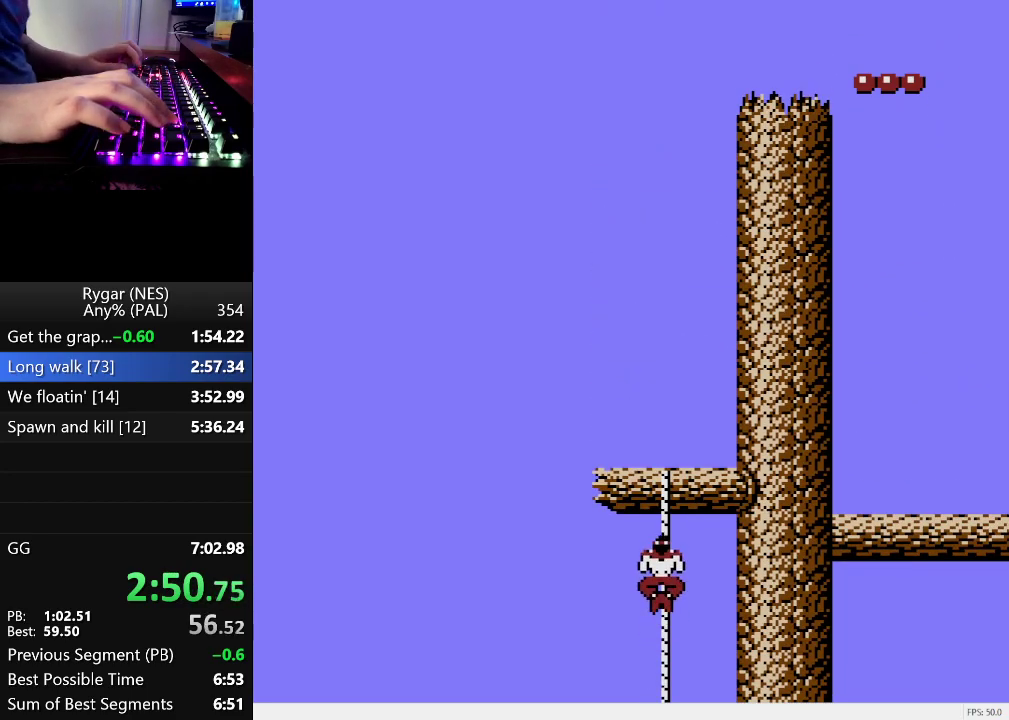
{"buttons": ["DPAD_UP", "DPAD_RIGHT"], "events": [[67, "DPAD_RIGHT", "down"]]}
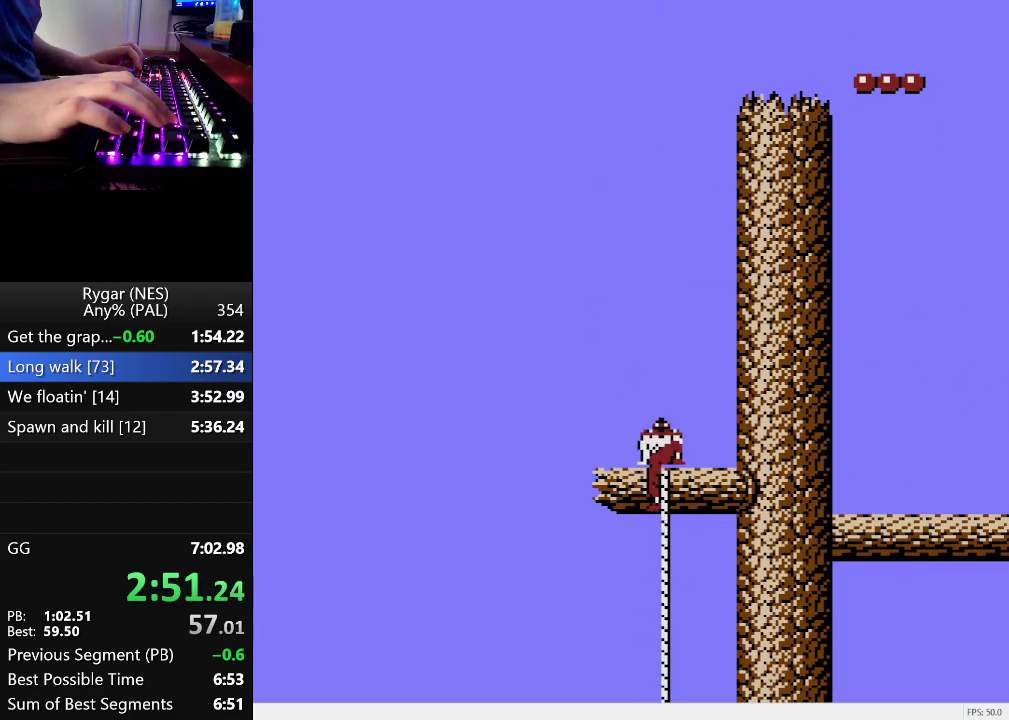
{"buttons": ["DPAD_RIGHT"], "events": [[183, "DPAD_UP", "up"]]}
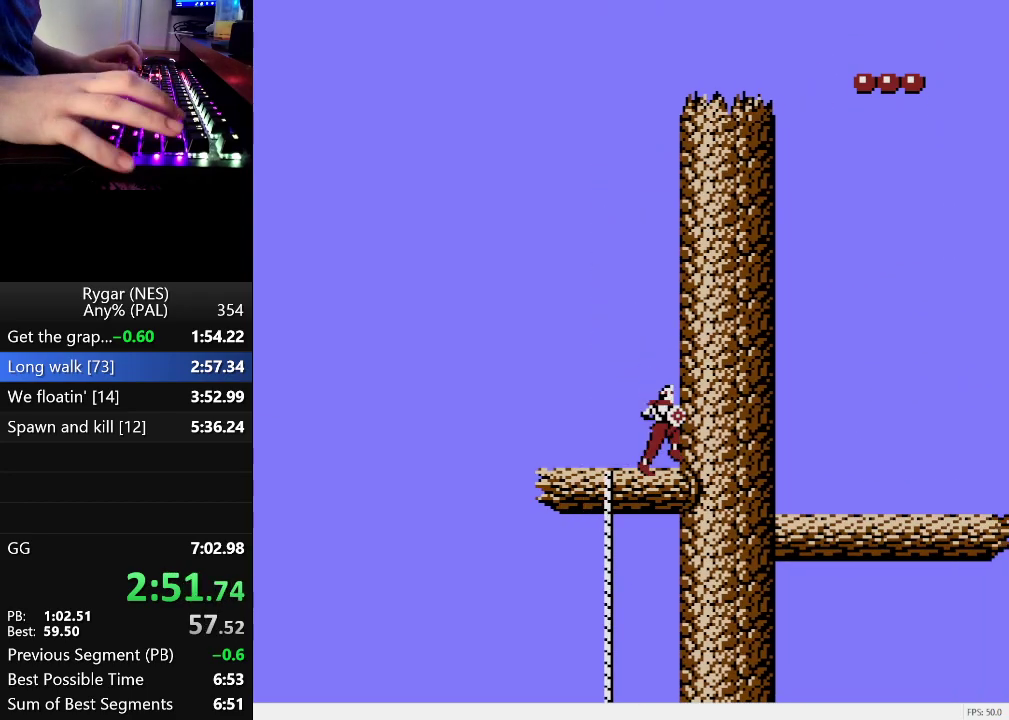
{"buttons": ["DPAD_RIGHT"], "events": []}
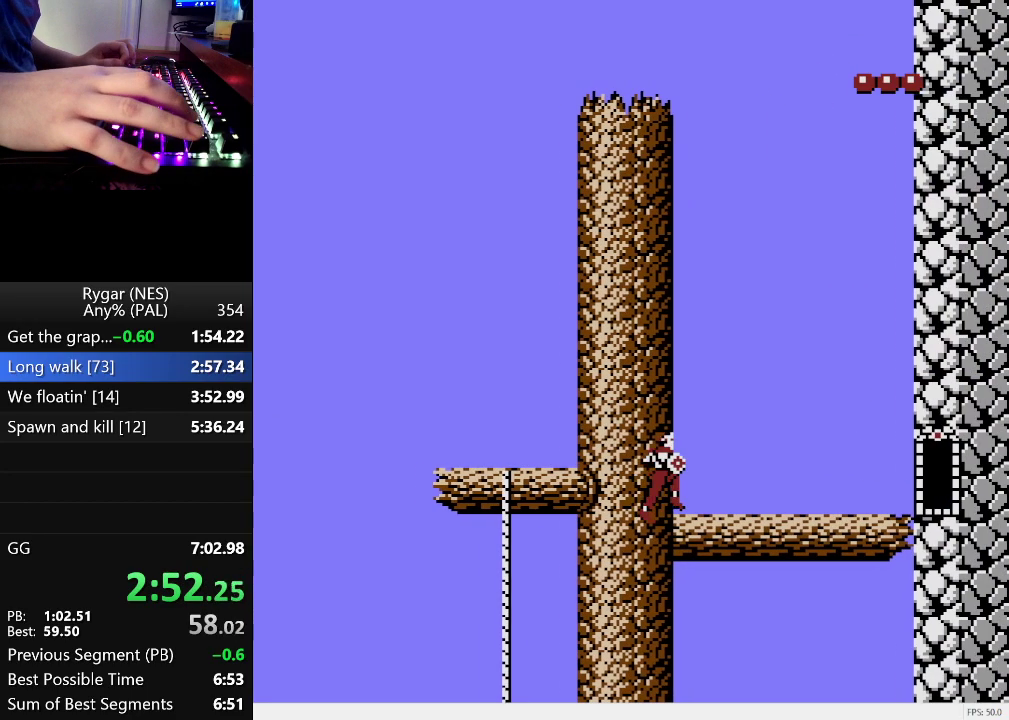
{"buttons": ["DPAD_RIGHT"], "events": []}
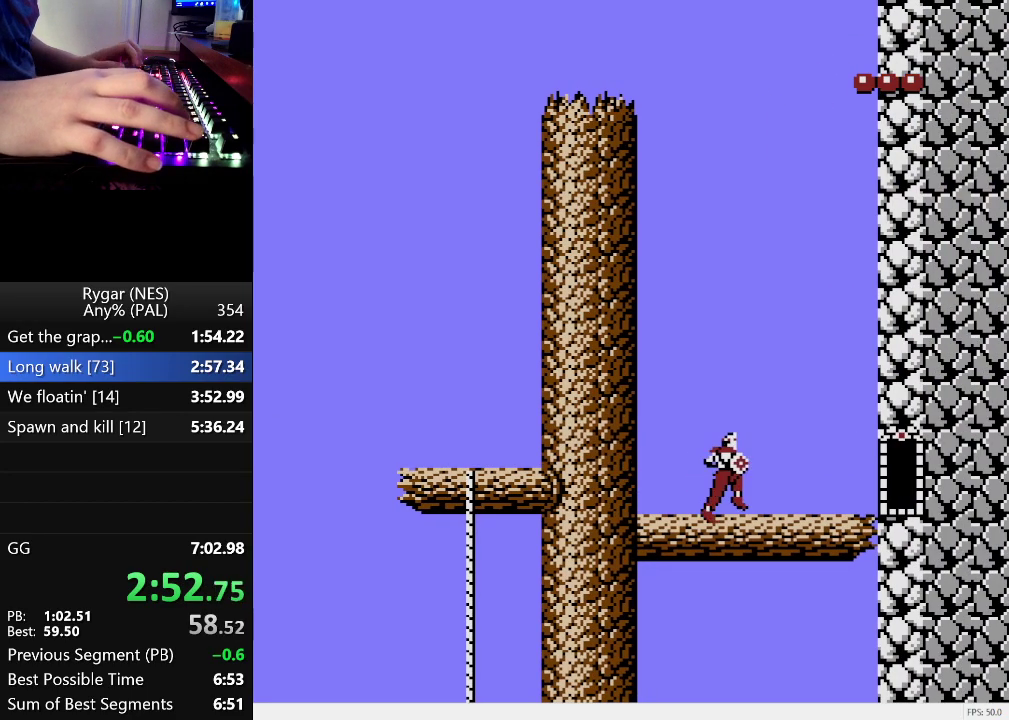
{"buttons": ["DPAD_RIGHT"], "events": []}
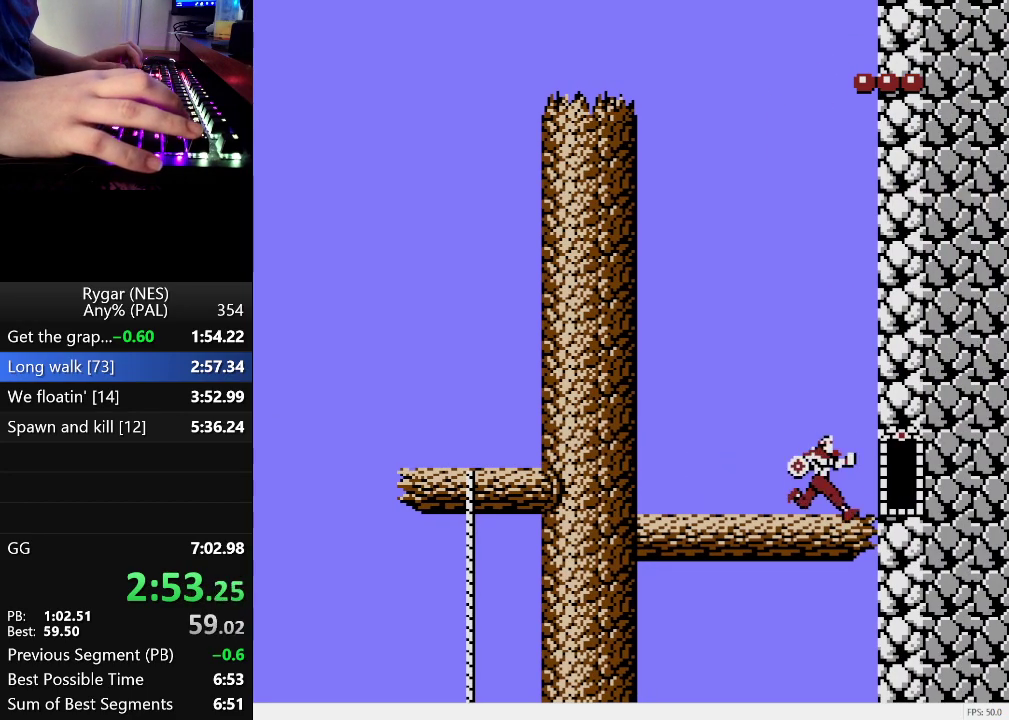
{"buttons": [], "events": [[433, "DPAD_RIGHT", "up"]]}
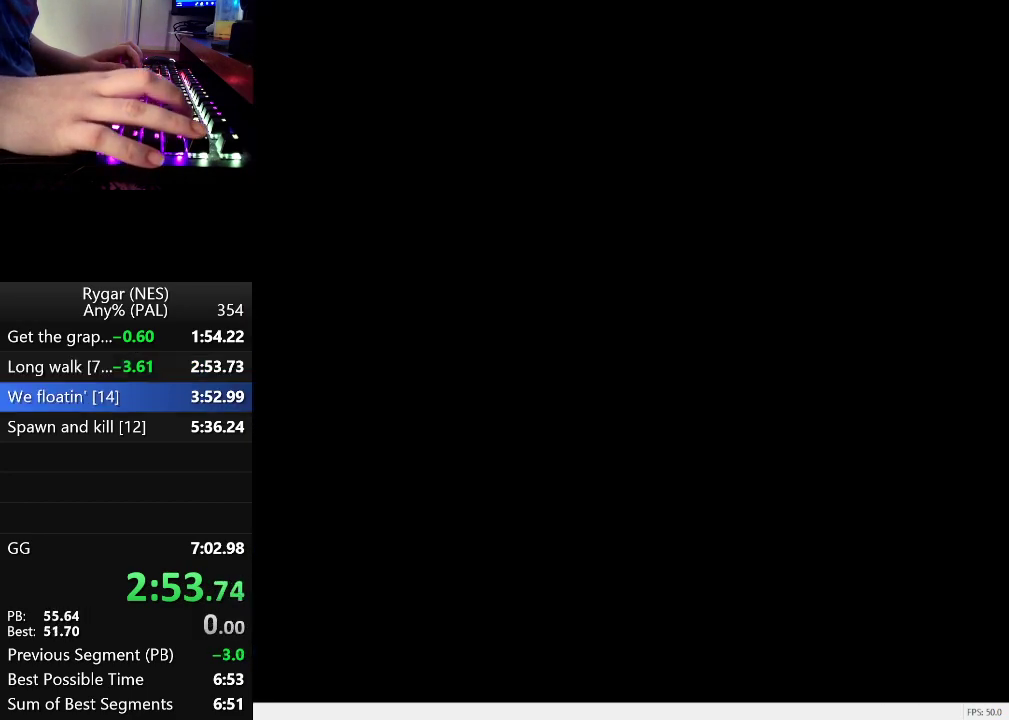
{"buttons": [], "events": []}
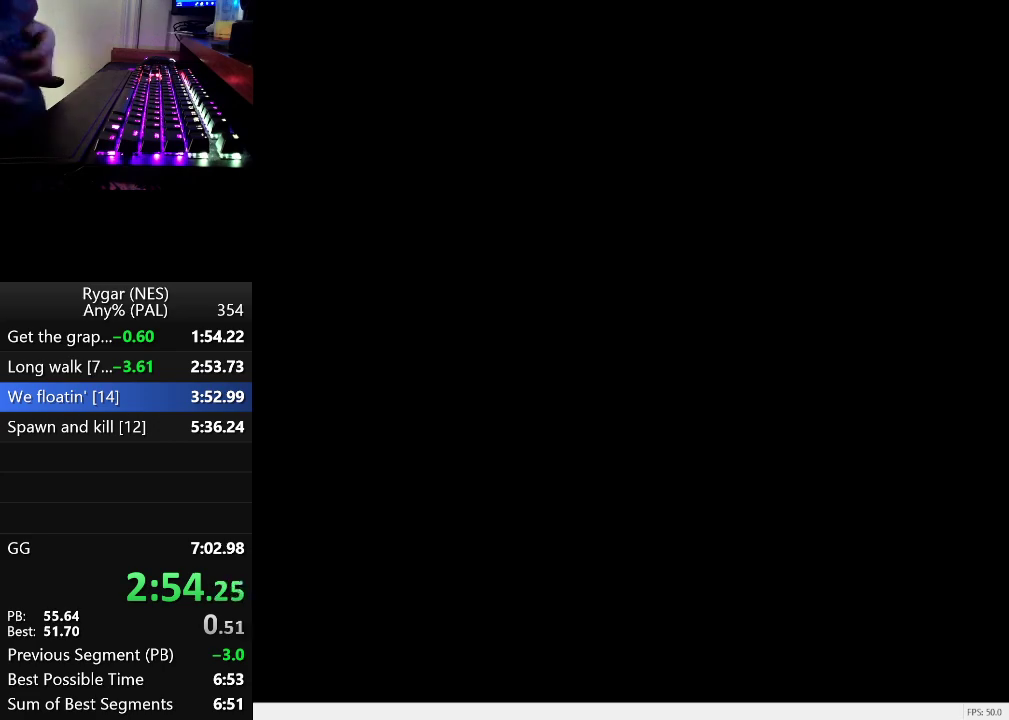
{"buttons": [], "events": []}
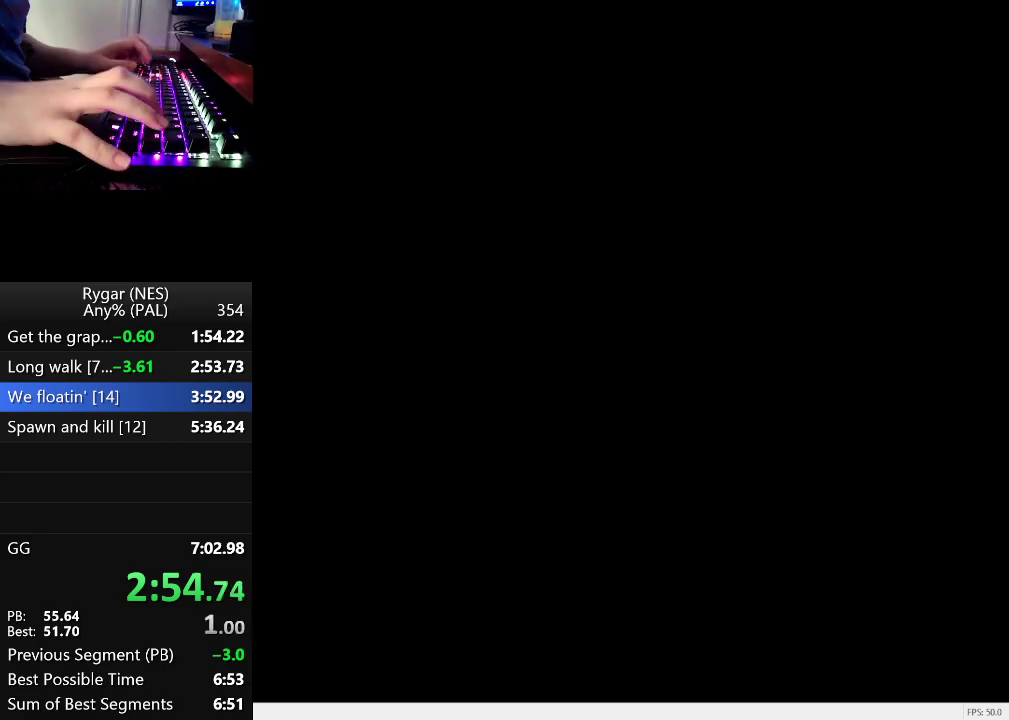
{"buttons": ["DPAD_RIGHT"], "events": [[100, "DPAD_RIGHT", "down"]]}
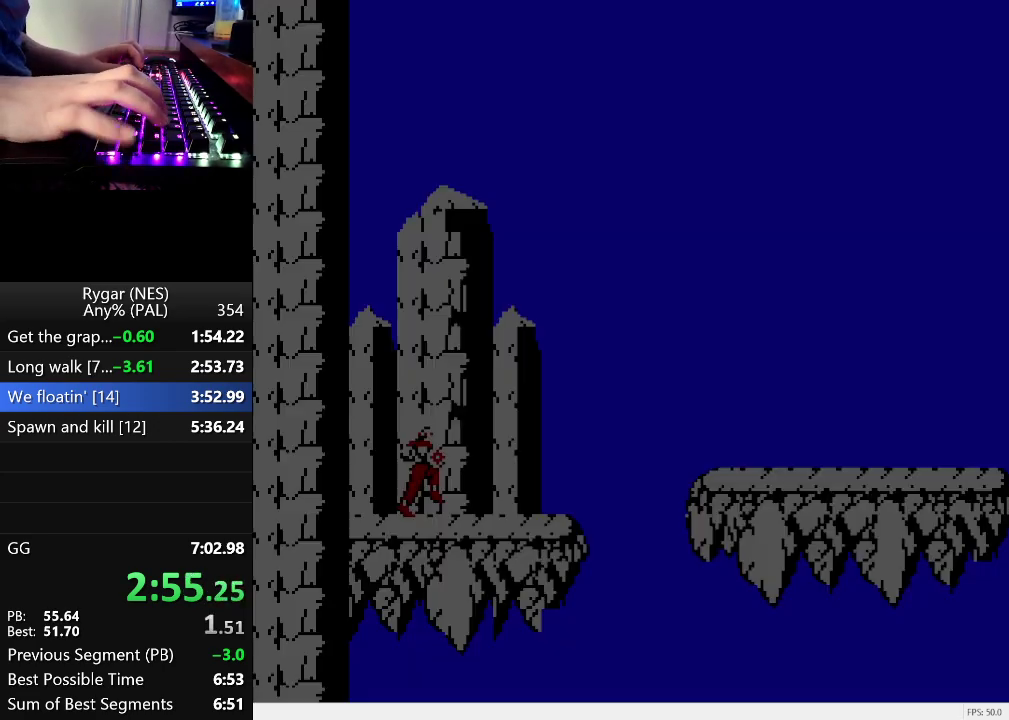
{"buttons": ["DPAD_RIGHT"], "events": []}
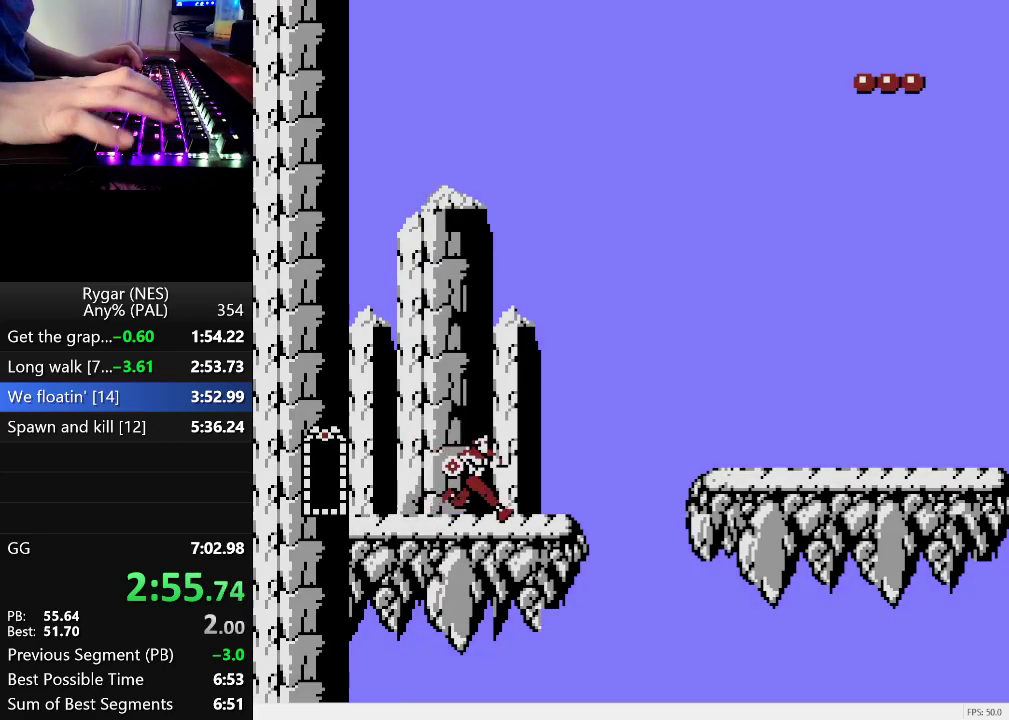
{"buttons": ["A", "DPAD_RIGHT"], "events": [[417, "A", "down"]]}
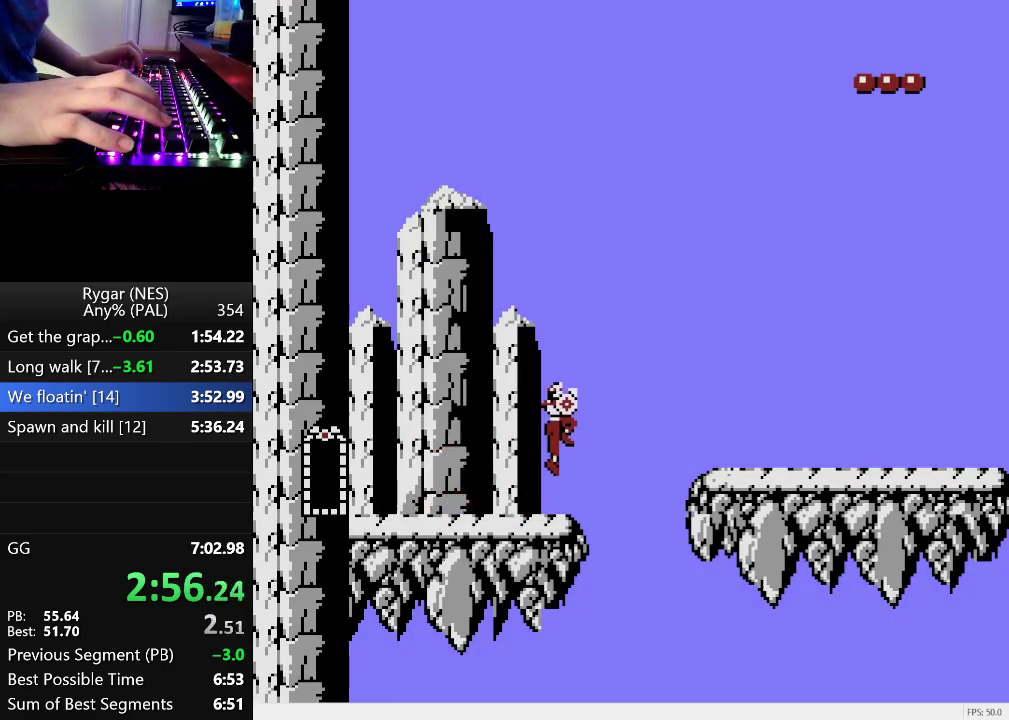
{"buttons": ["DPAD_RIGHT"], "events": [[117, "A", "up"]]}
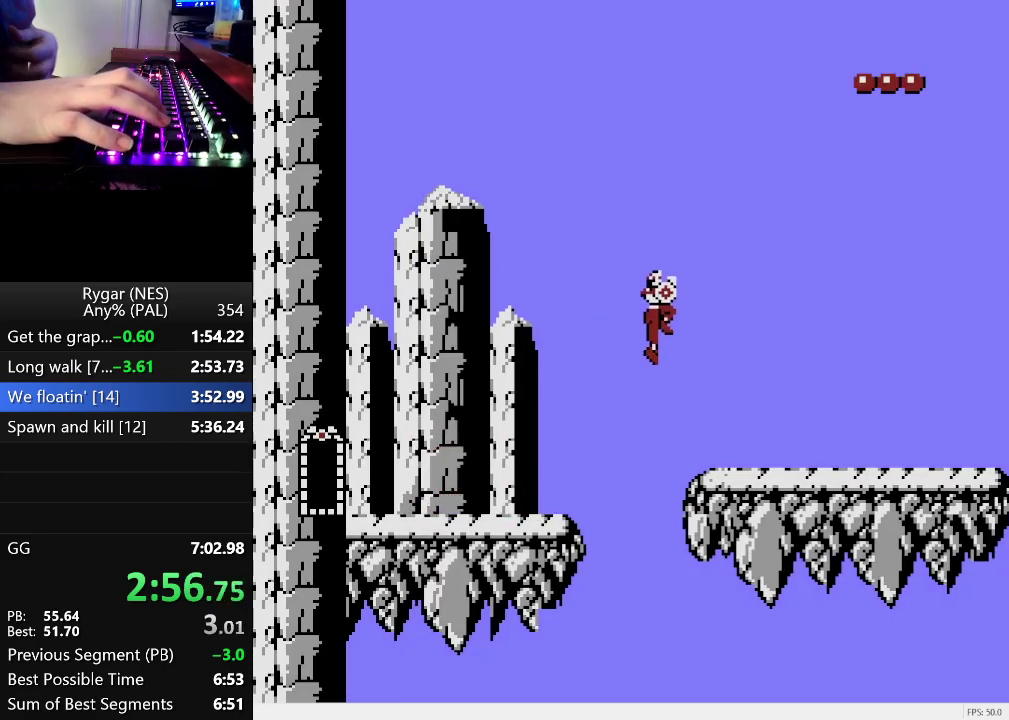
{"buttons": ["DPAD_RIGHT"], "events": []}
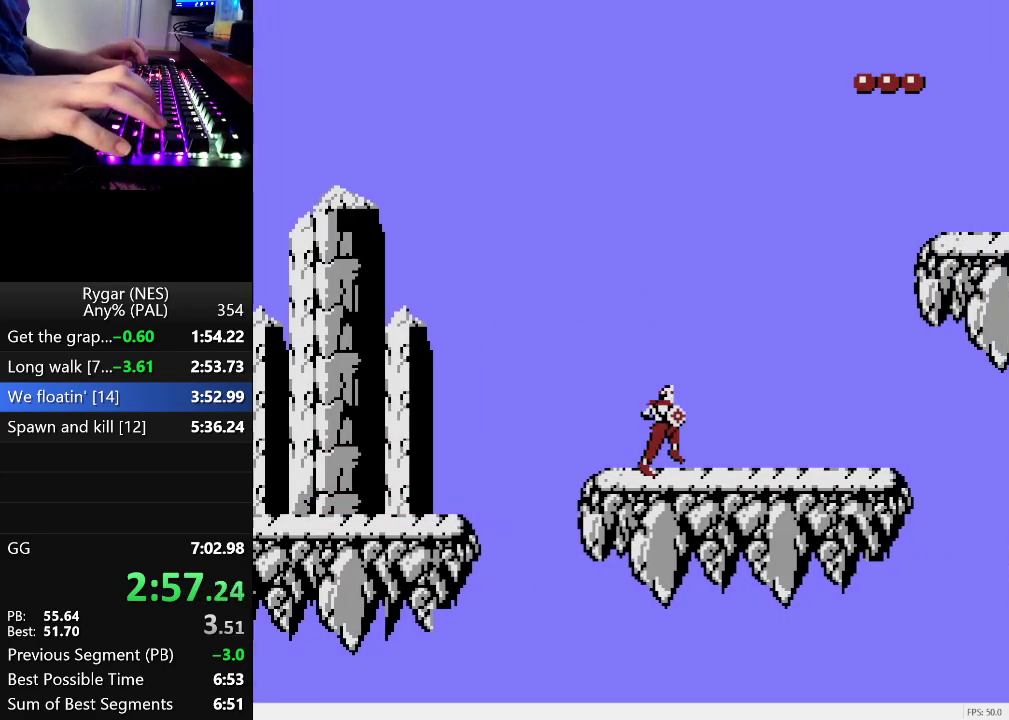
{"buttons": ["DPAD_RIGHT"], "events": []}
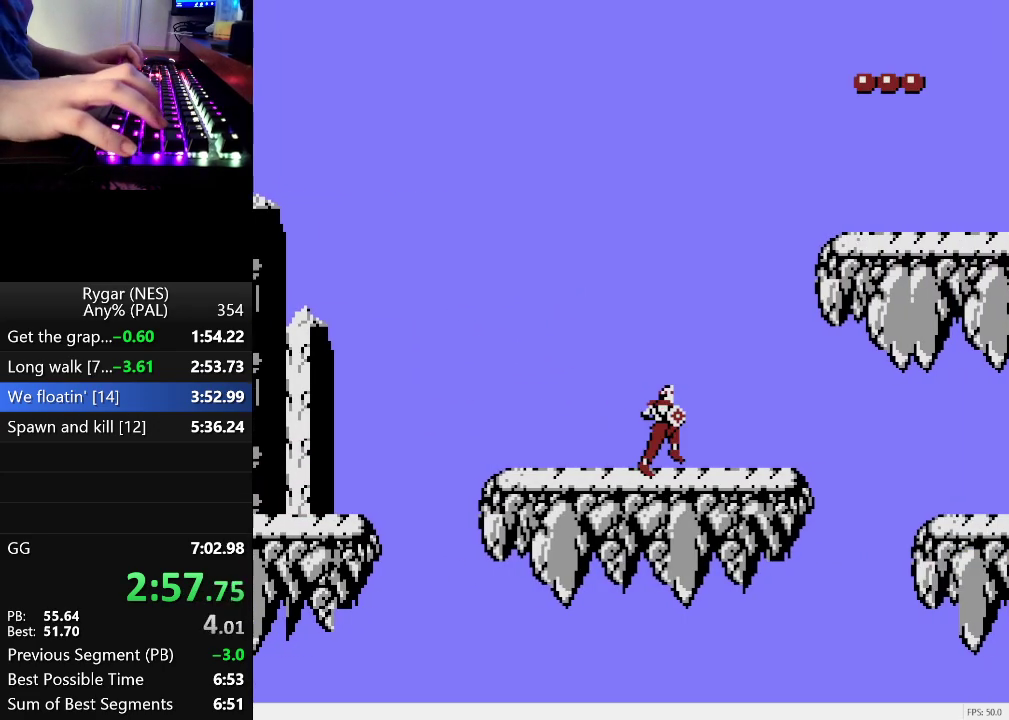
{"buttons": ["DPAD_RIGHT"], "events": []}
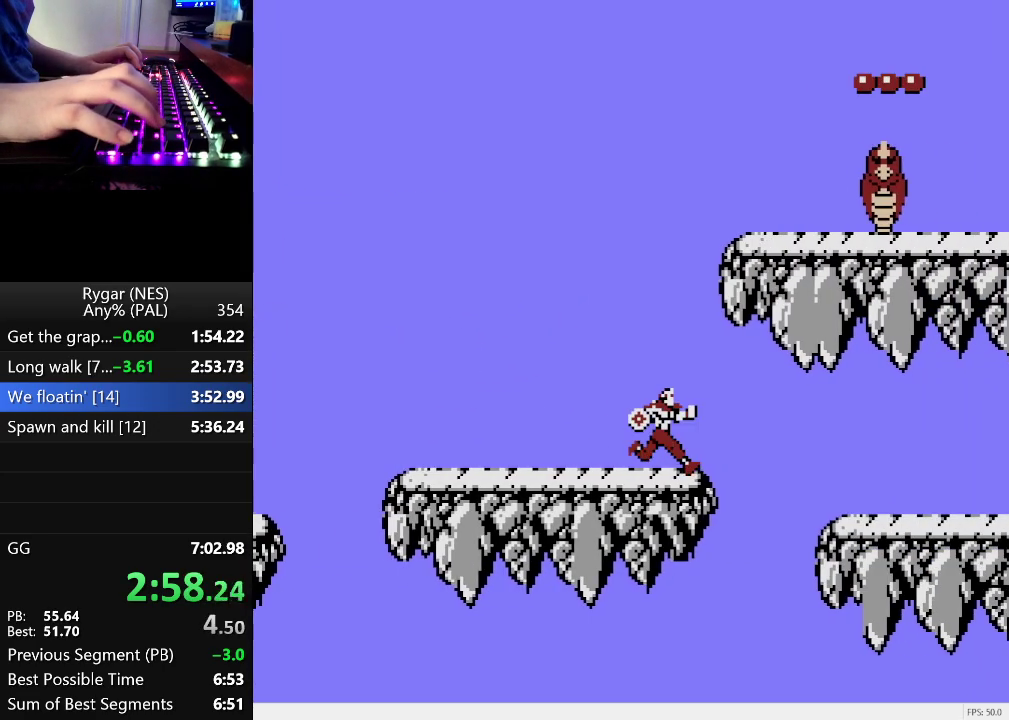
{"buttons": ["DPAD_DOWN"], "events": [[400, "DPAD_DOWN", "down"], [450, "DPAD_RIGHT", "up"]]}
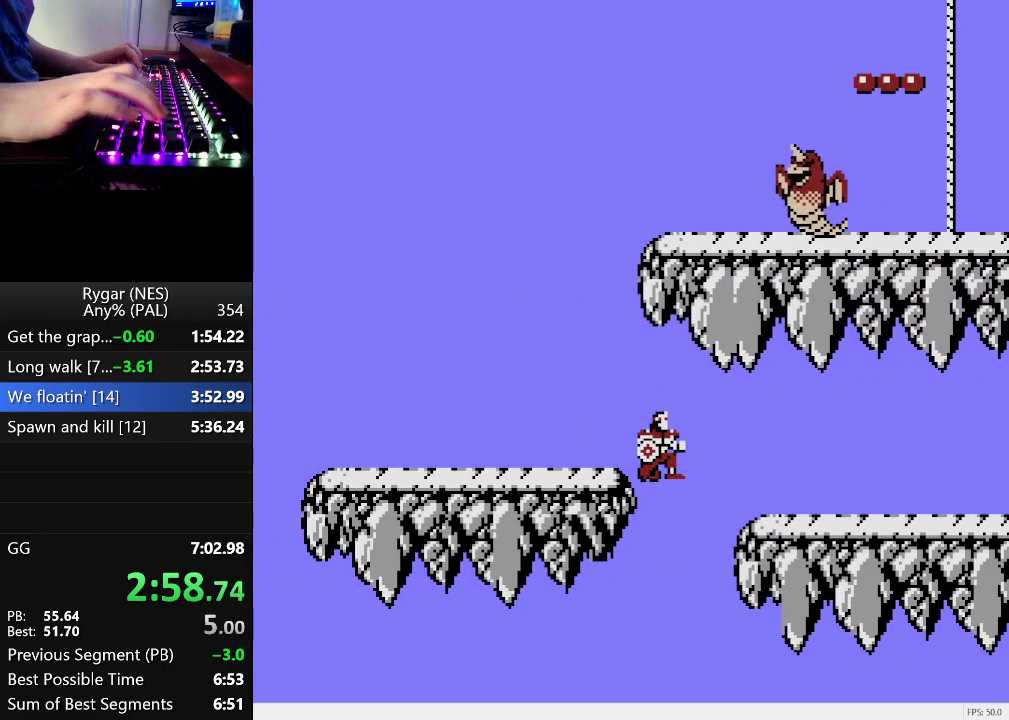
{"buttons": [], "events": [[50, "DPAD_DOWN", "up"], [50, "DPAD_UP", "down"], [133, "B", "down"], [183, "DPAD_UP", "up"], [233, "B", "up"]]}
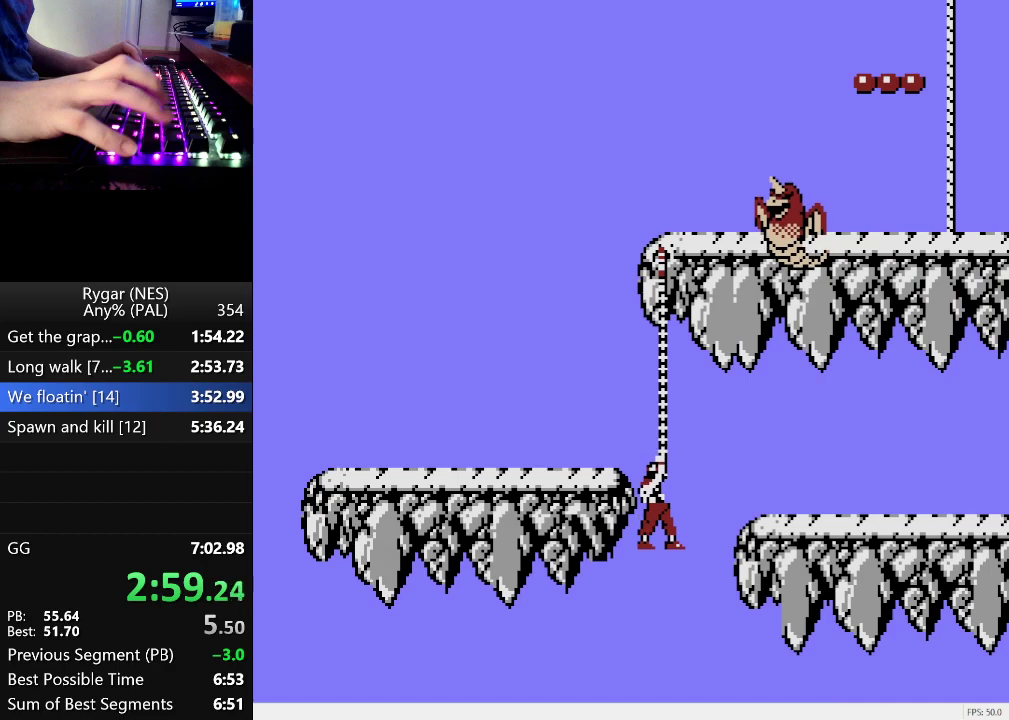
{"buttons": ["DPAD_RIGHT"], "events": [[483, "DPAD_RIGHT", "down"]]}
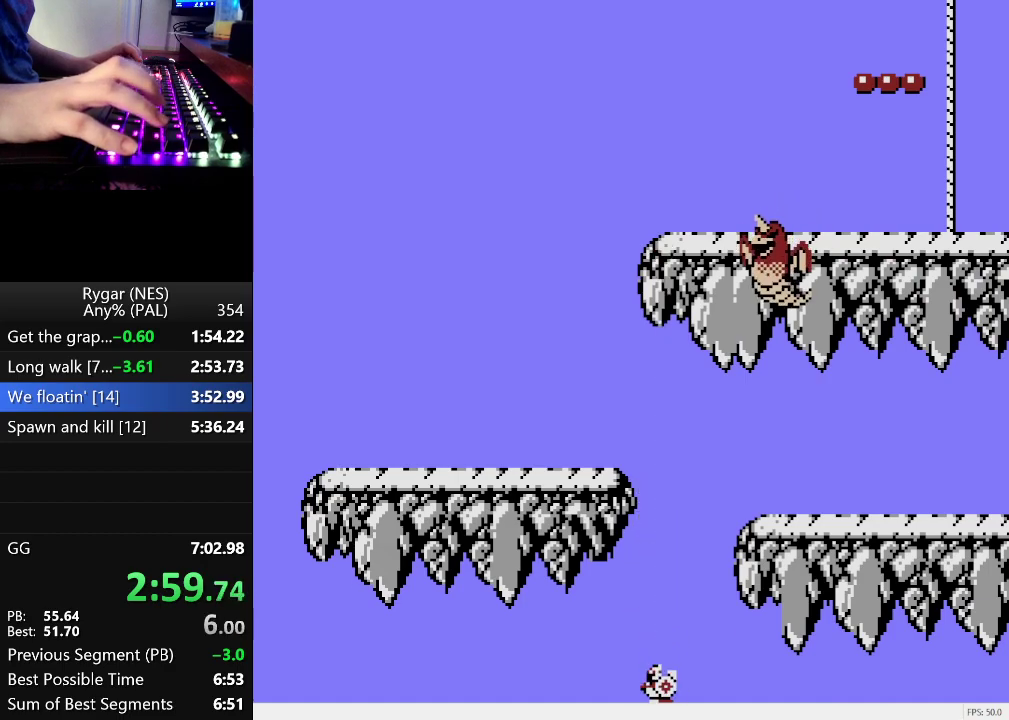
{"buttons": ["DPAD_RIGHT"], "events": []}
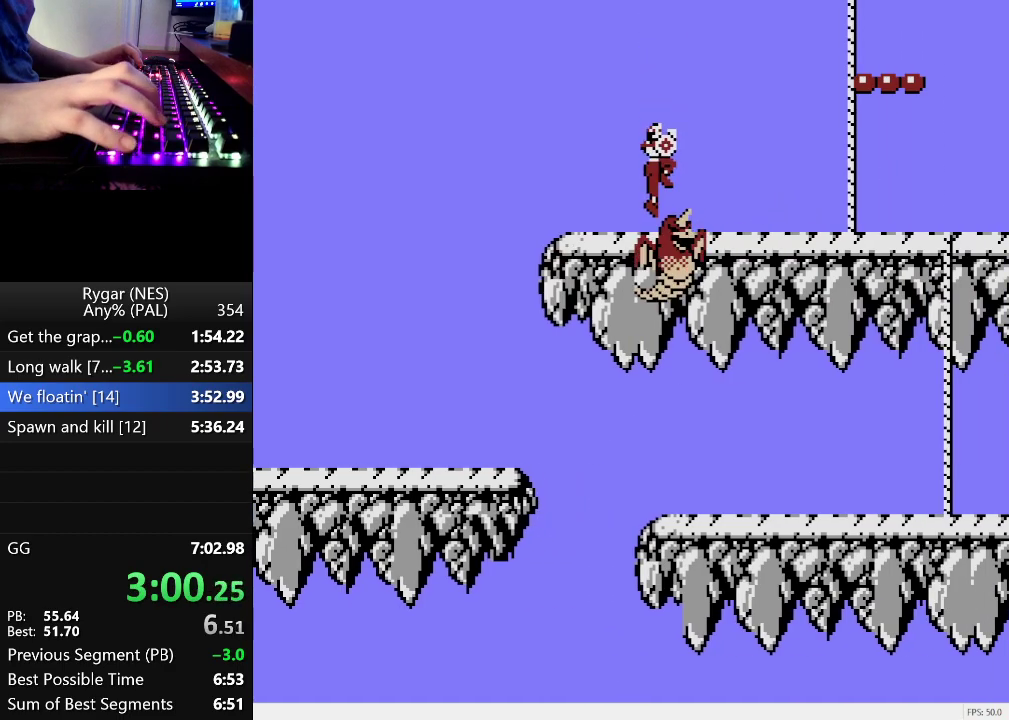
{"buttons": ["DPAD_RIGHT"], "events": []}
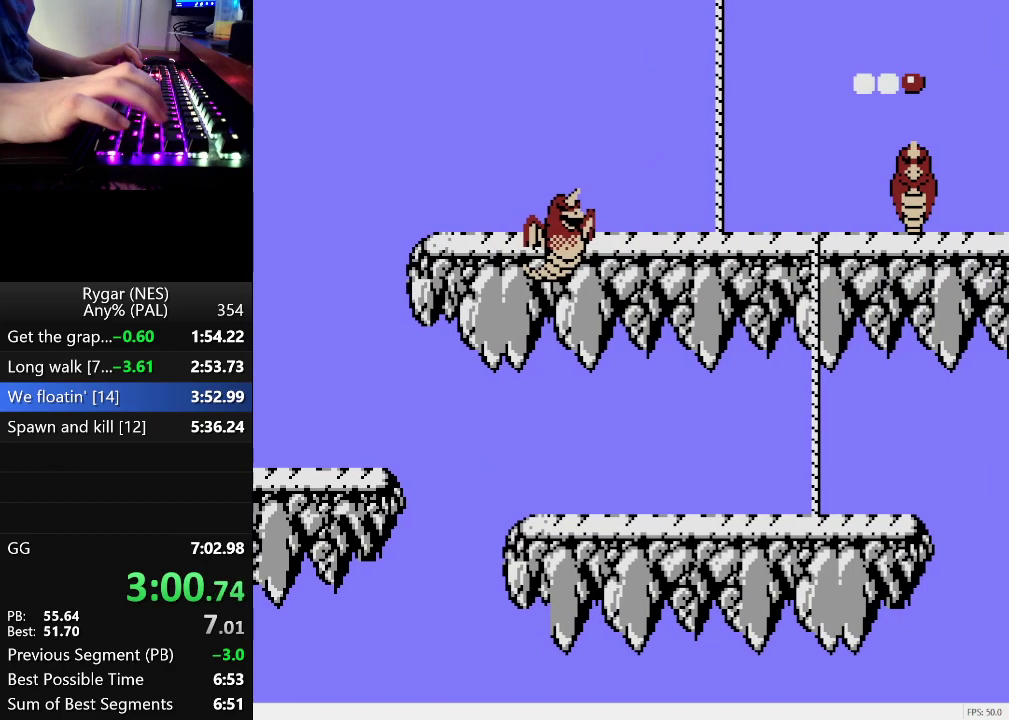
{"buttons": ["DPAD_RIGHT"], "events": []}
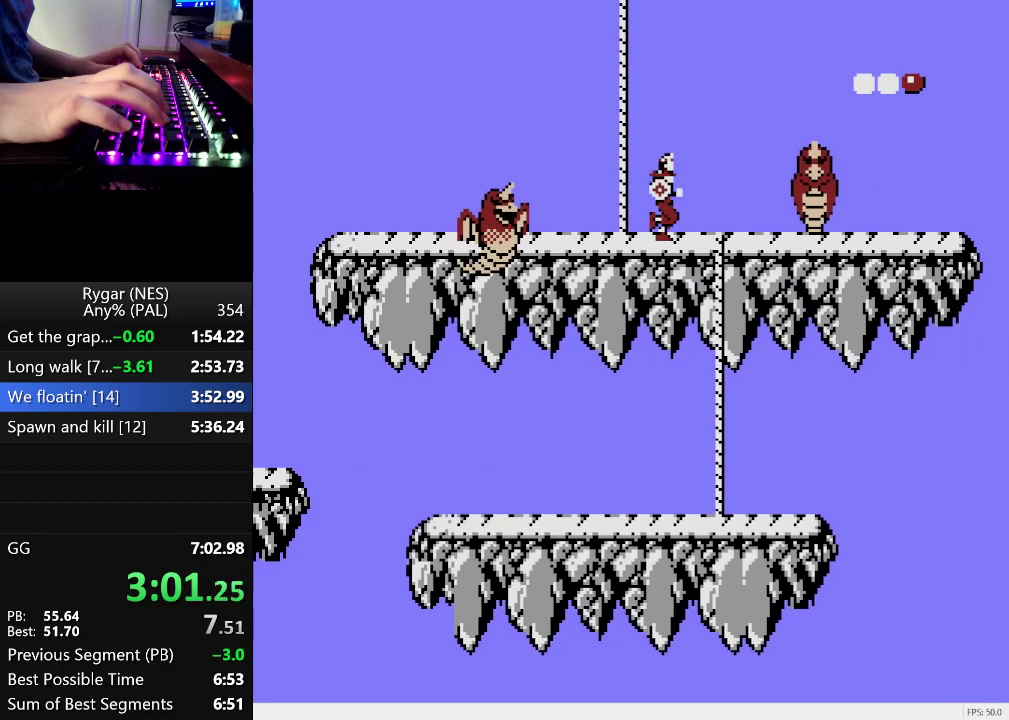
{"buttons": ["A", "DPAD_RIGHT"], "events": [[267, "A", "down"]]}
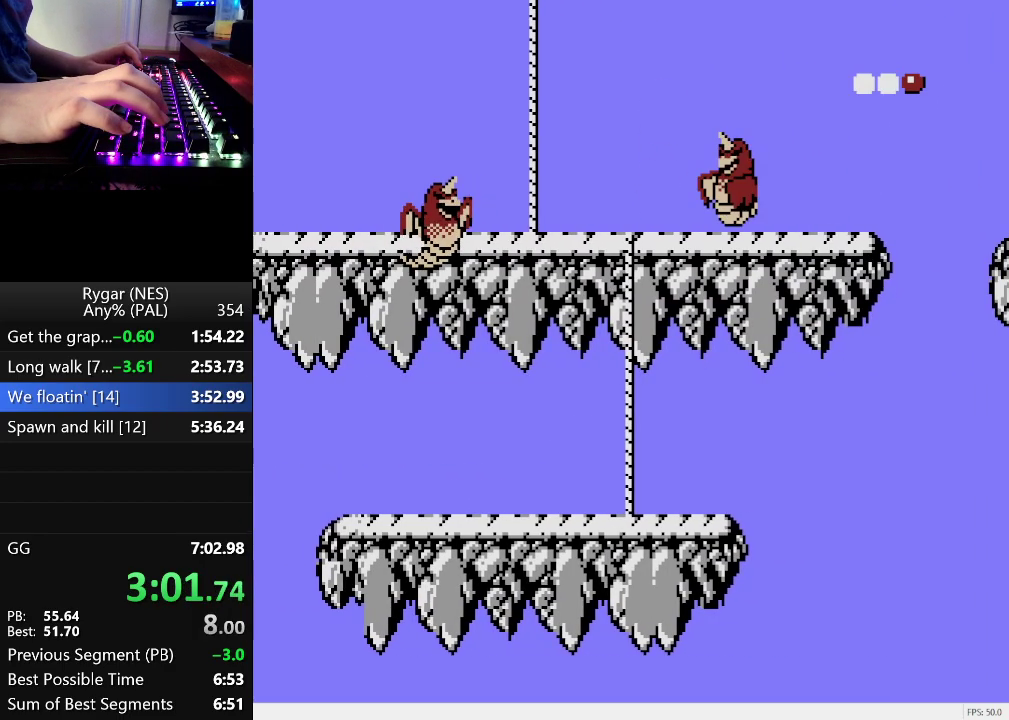
{"buttons": ["DPAD_RIGHT"], "events": [[83, "A", "up"]]}
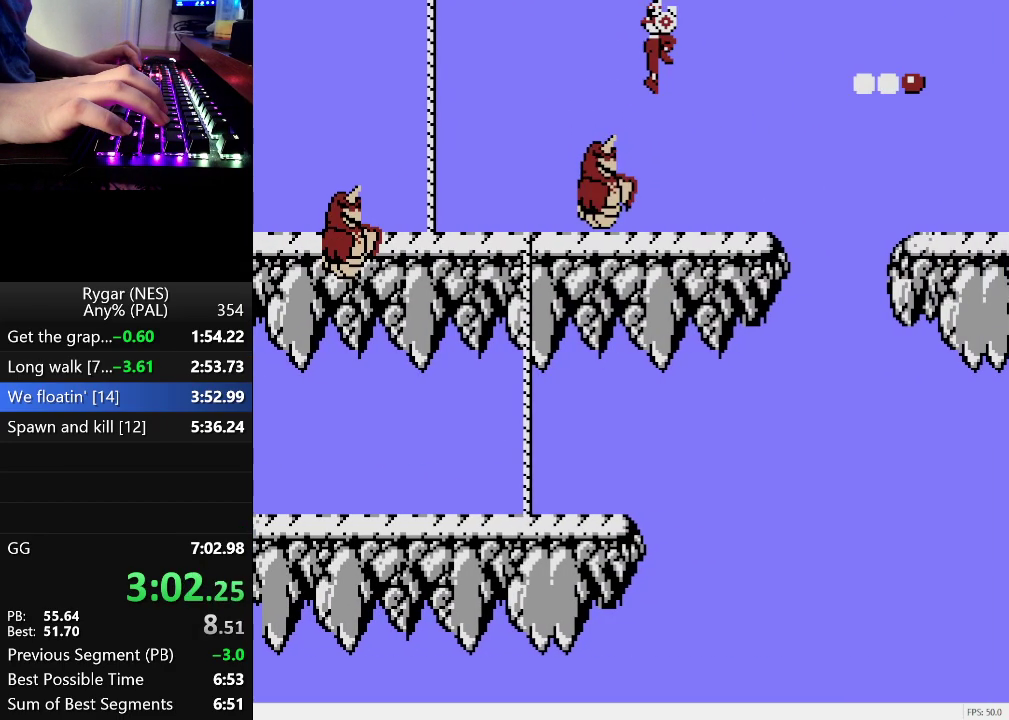
{"buttons": ["DPAD_RIGHT"], "events": []}
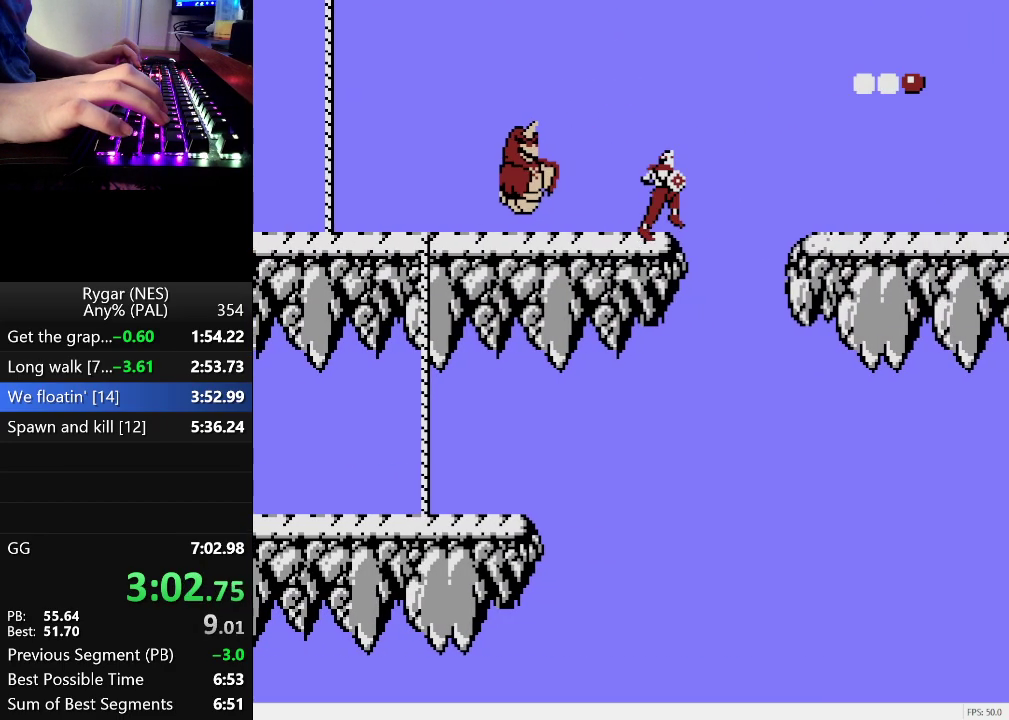
{"buttons": ["DPAD_RIGHT"], "events": [[67, "A", "down"], [167, "A", "up"]]}
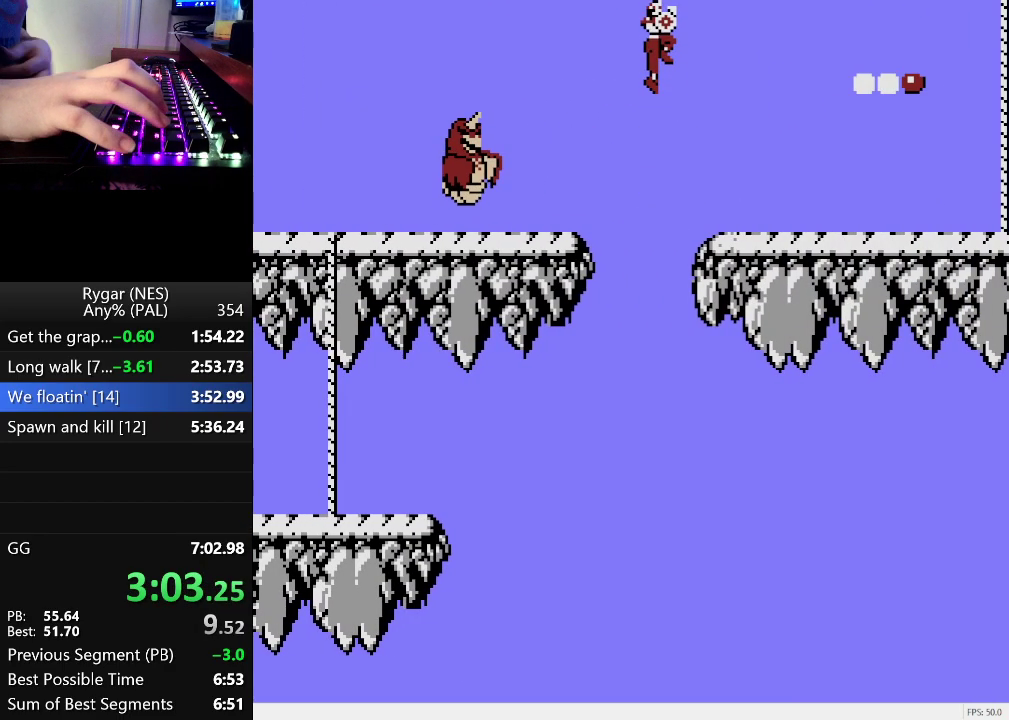
{"buttons": ["DPAD_RIGHT"], "events": []}
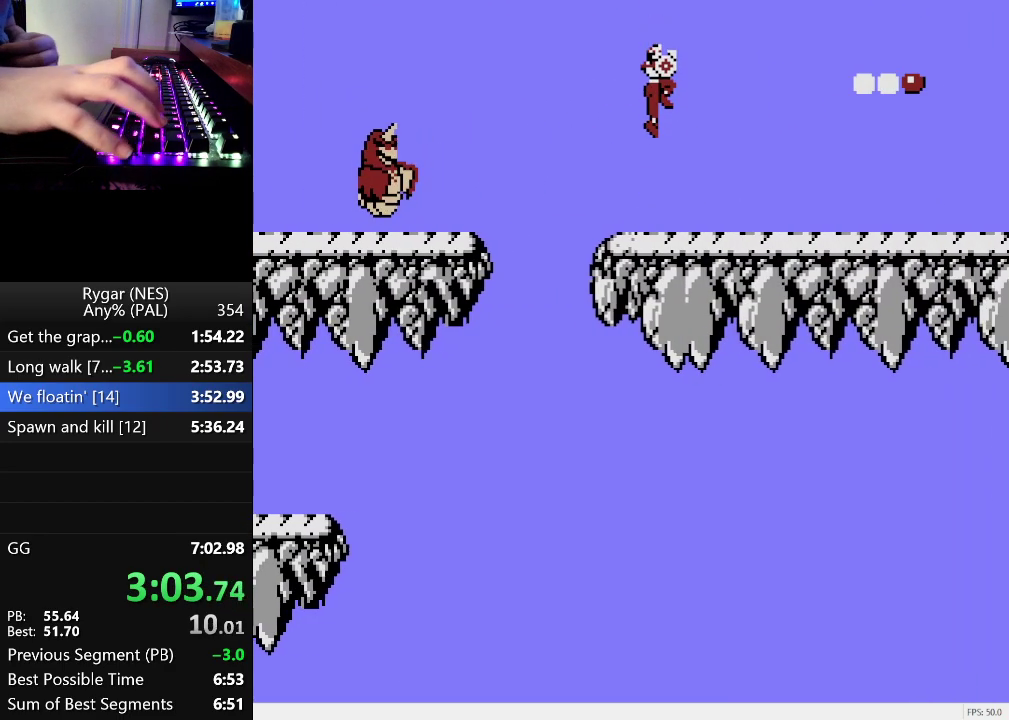
{"buttons": ["DPAD_RIGHT"], "events": []}
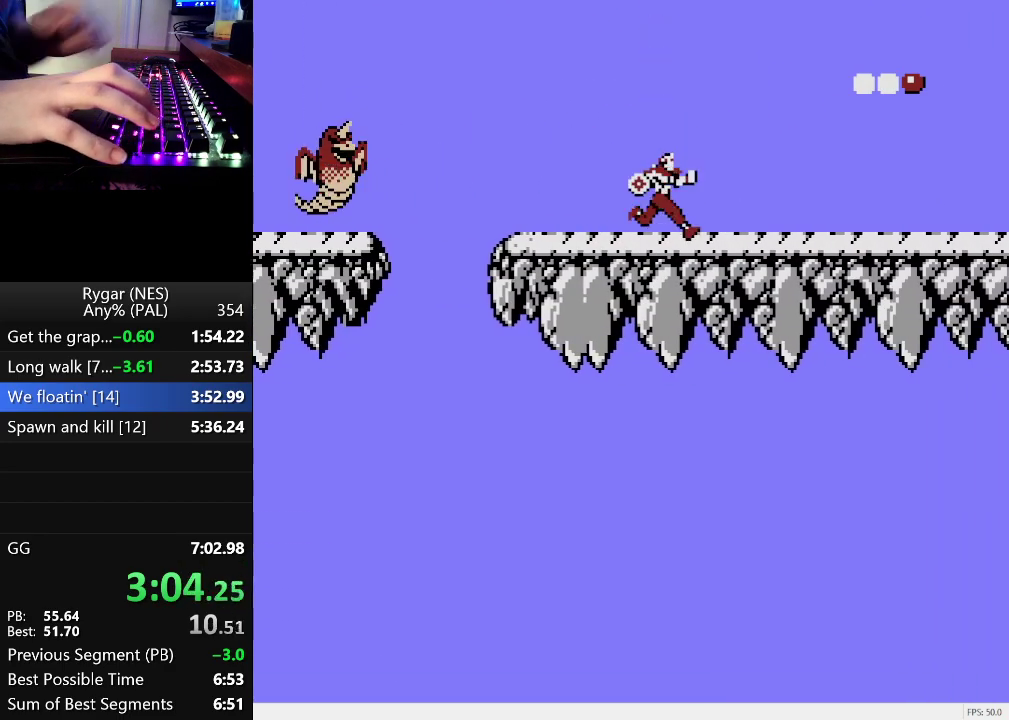
{"buttons": ["DPAD_RIGHT"], "events": []}